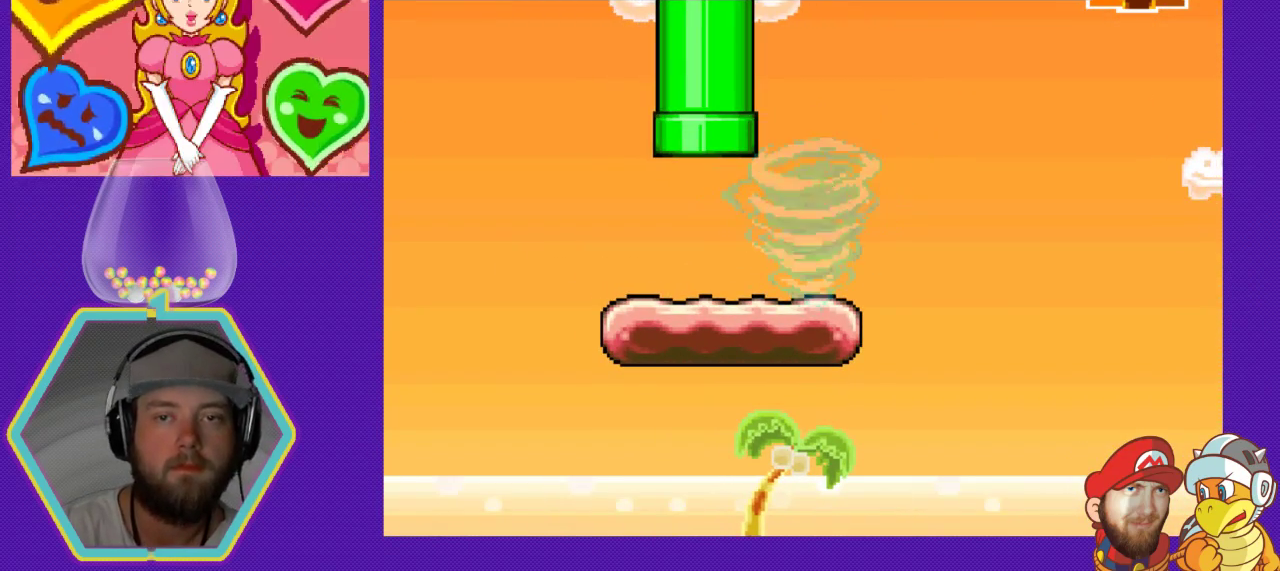
Gameplay with a controller (Nintendo layout); each line is a JSON object with the inputs held at the frame after it. "events" lists button and stick changes between this image and that frame as [ms after this image, input, new state], when the widget could be followed in between. Not read: L3 R3.
{"buttons": ["DPAD_LEFT"], "events": [[167, "DPAD_LEFT", "down"]]}
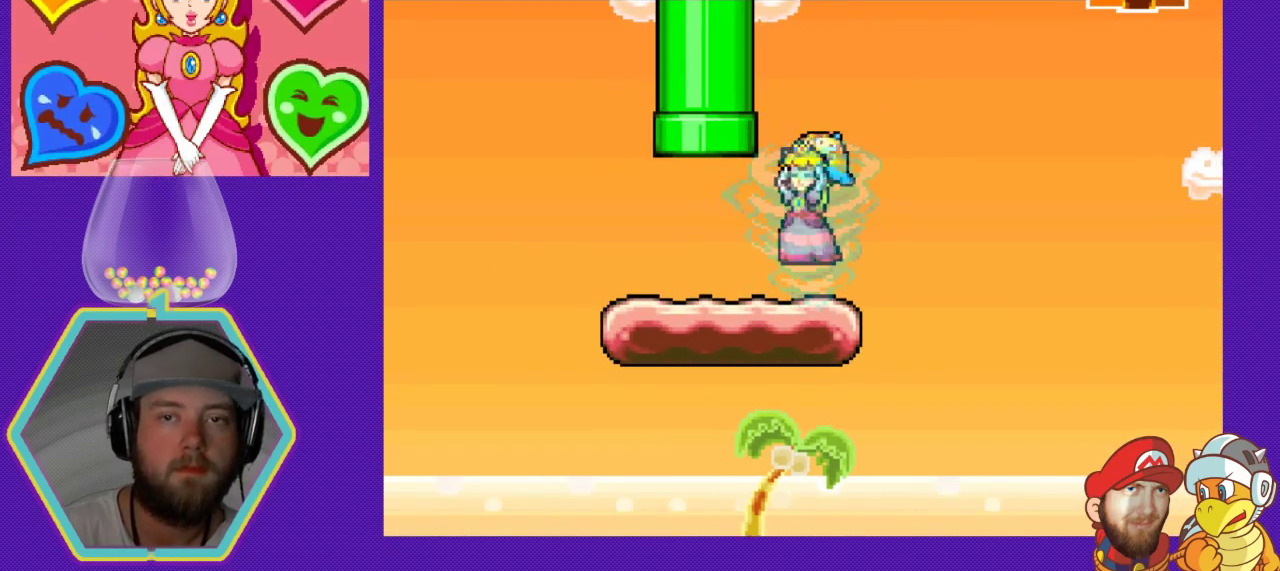
{"buttons": [], "events": [[400, "DPAD_LEFT", "up"]]}
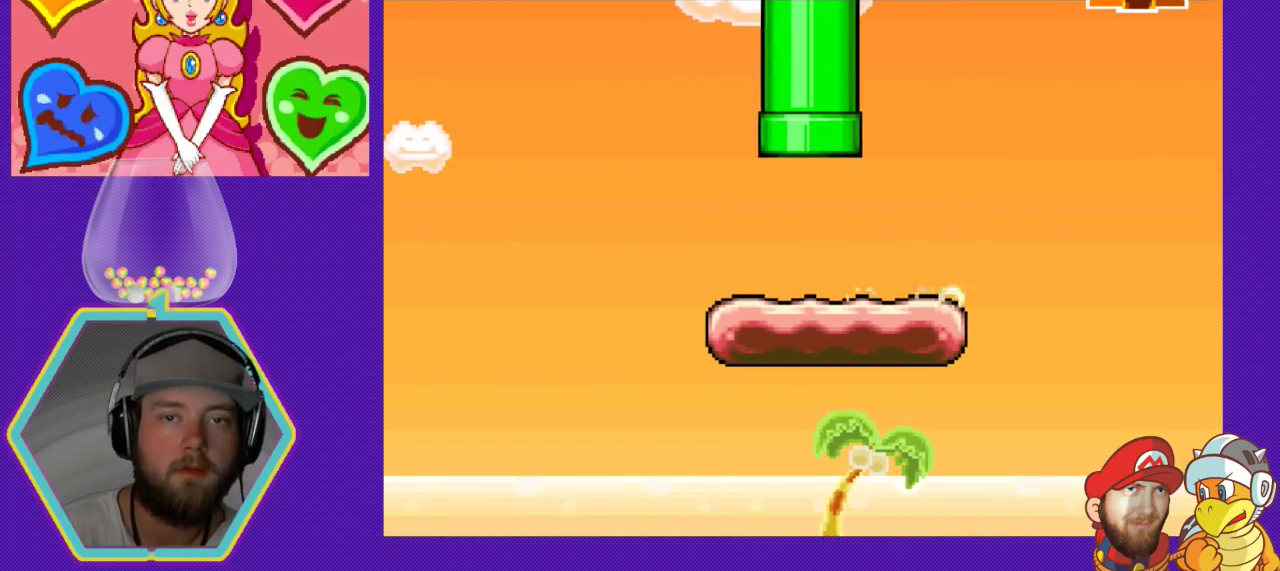
{"buttons": [], "events": [[133, "DPAD_RIGHT", "down"], [333, "DPAD_RIGHT", "up"]]}
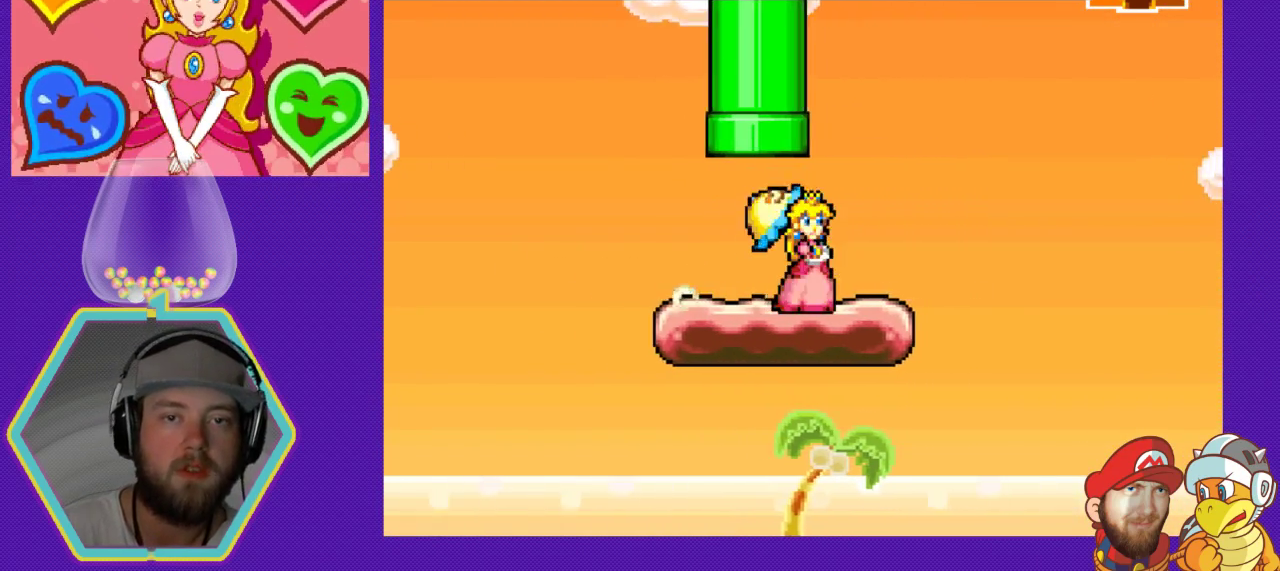
{"buttons": ["DPAD_UP", "DPAD_LEFT"], "events": [[400, "DPAD_UP", "down"], [467, "DPAD_LEFT", "down"]]}
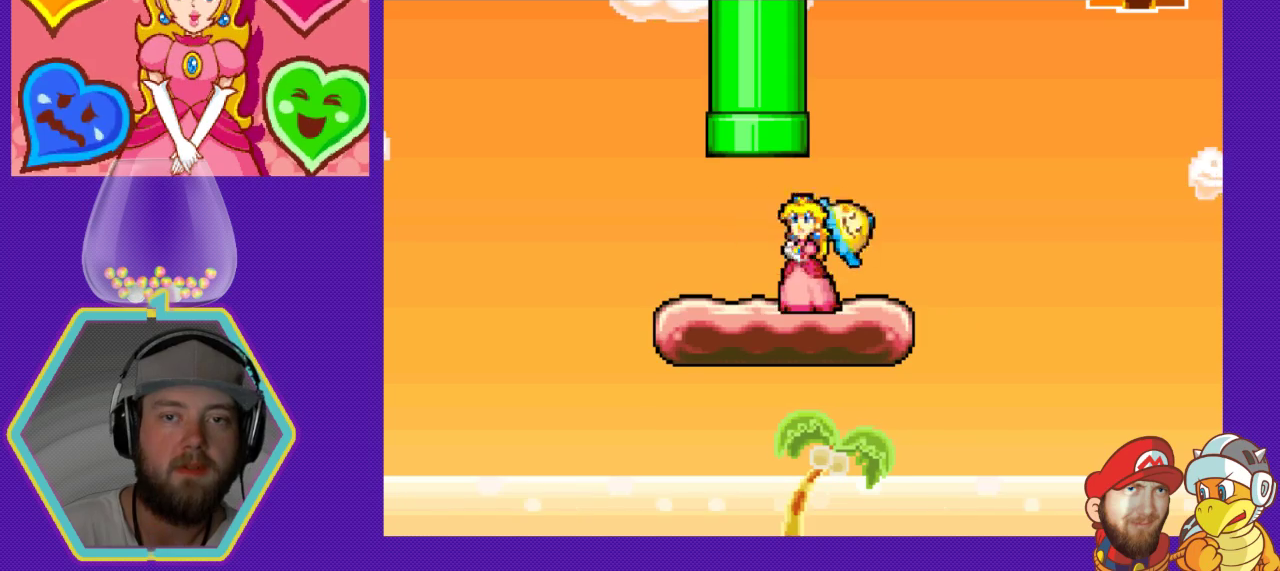
{"buttons": ["A", "DPAD_UP"], "events": [[67, "DPAD_UP", "up"], [133, "DPAD_LEFT", "up"], [367, "DPAD_UP", "down"], [433, "A", "down"]]}
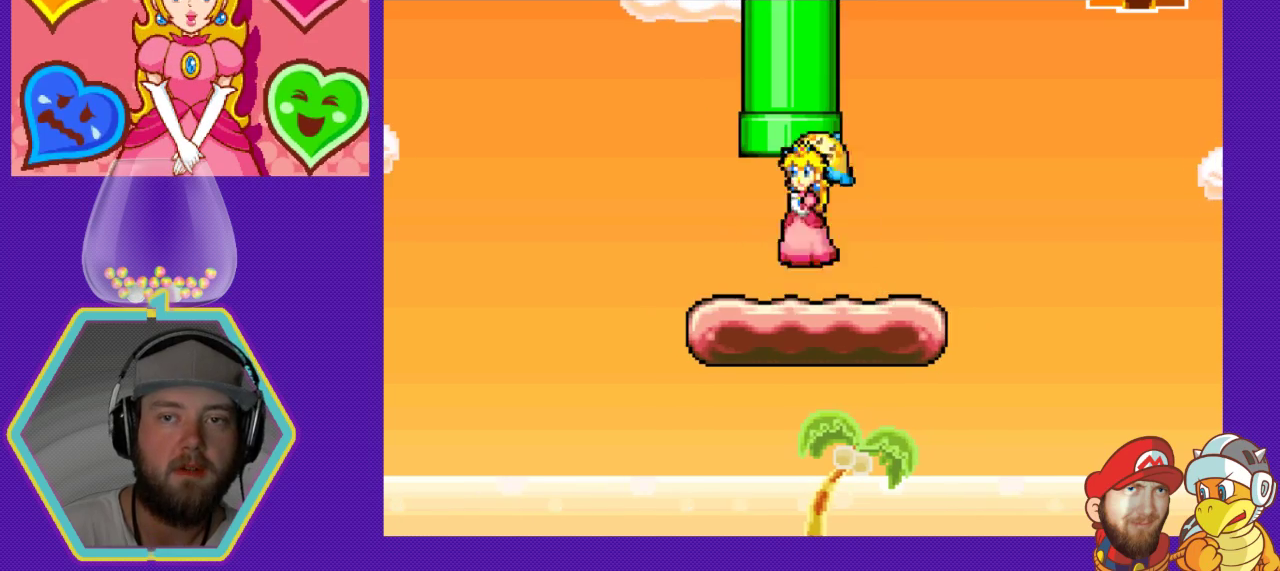
{"buttons": ["DPAD_UP"], "events": [[233, "A", "up"]]}
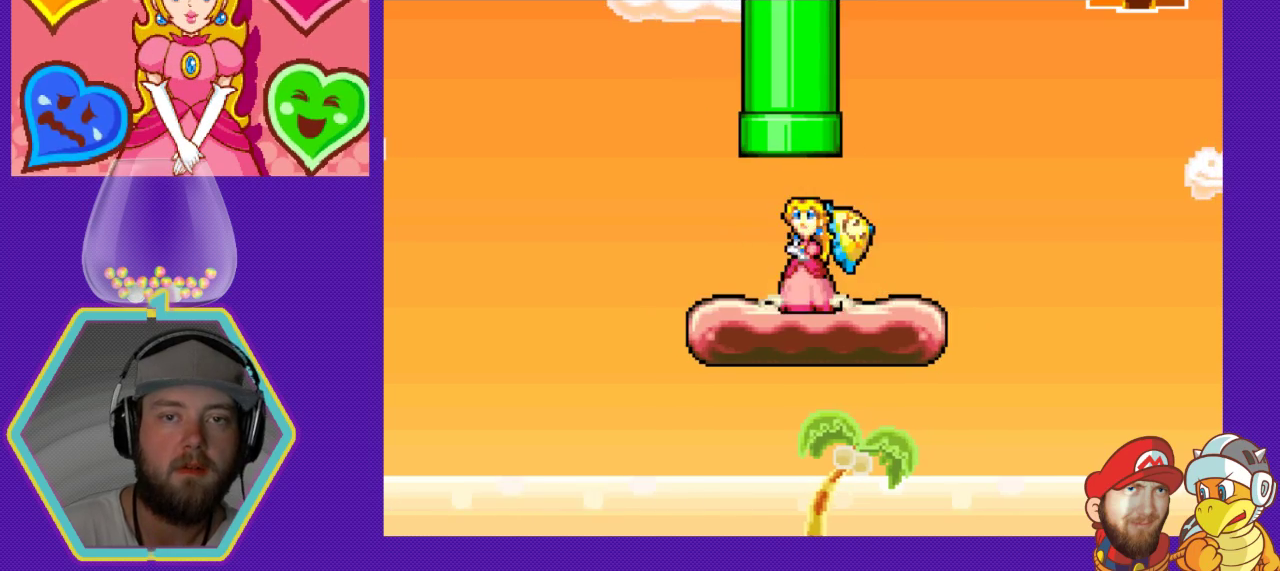
{"buttons": [], "events": [[167, "A", "down"], [167, "DPAD_LEFT", "down"], [433, "DPAD_UP", "up"], [467, "DPAD_LEFT", "up"], [500, "A", "up"]]}
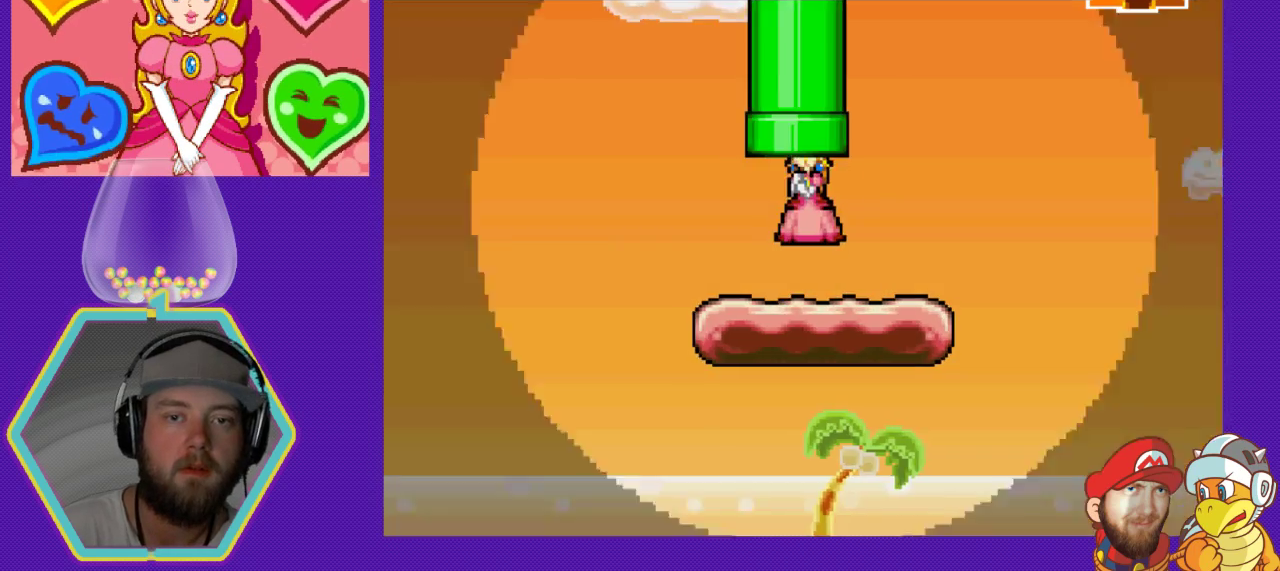
{"buttons": [], "events": []}
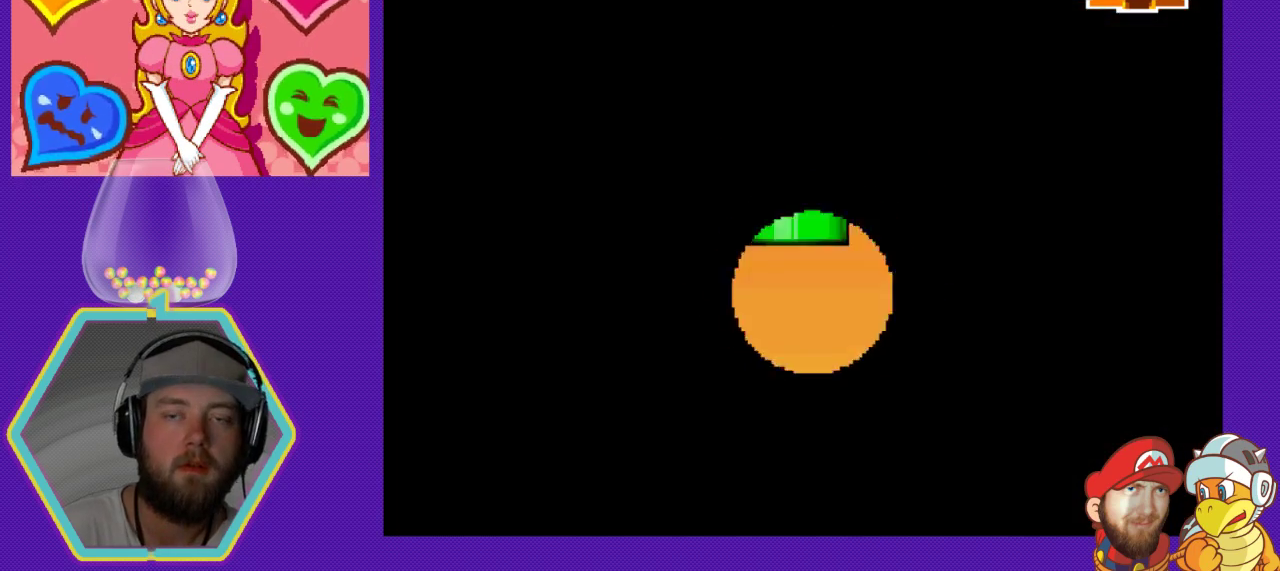
{"buttons": [], "events": []}
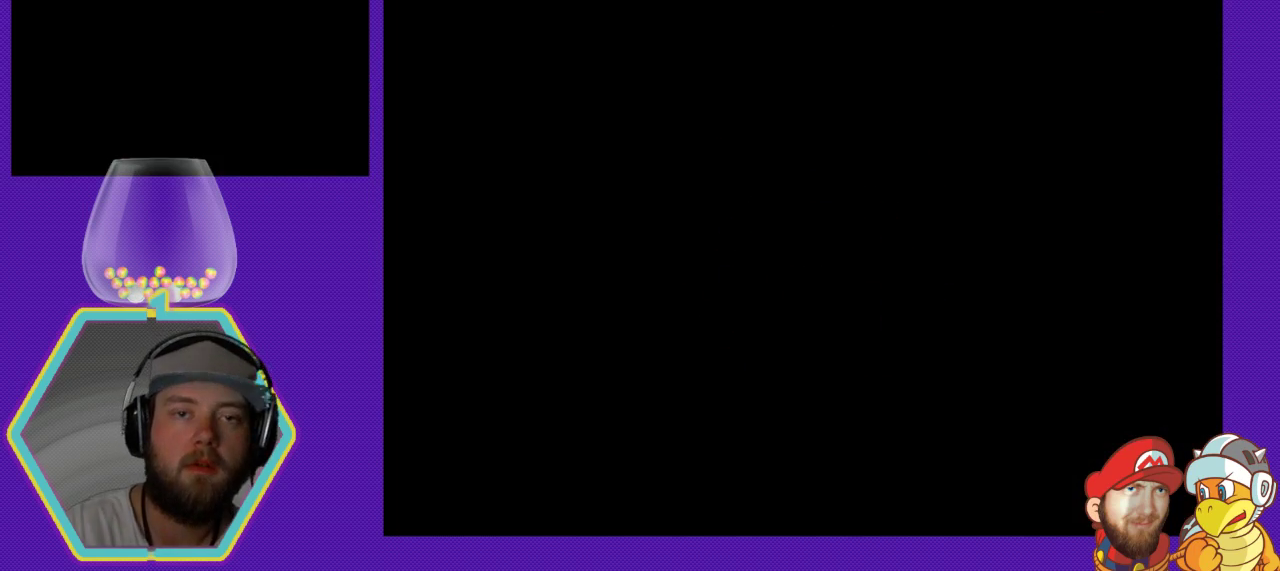
{"buttons": [], "events": []}
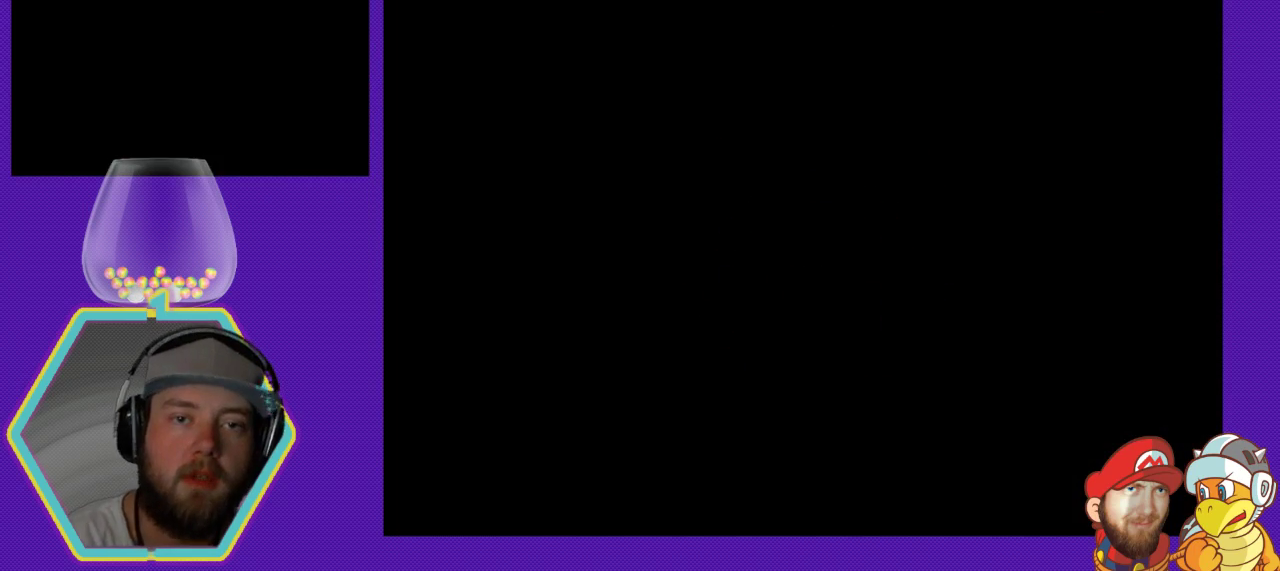
{"buttons": [], "events": []}
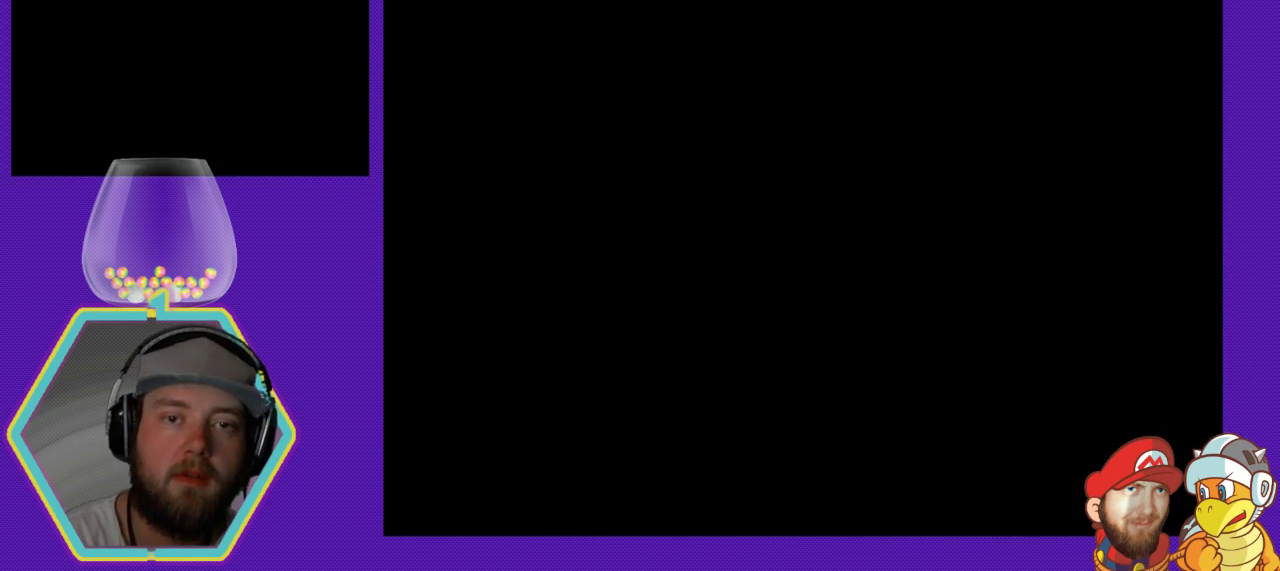
{"buttons": [], "events": []}
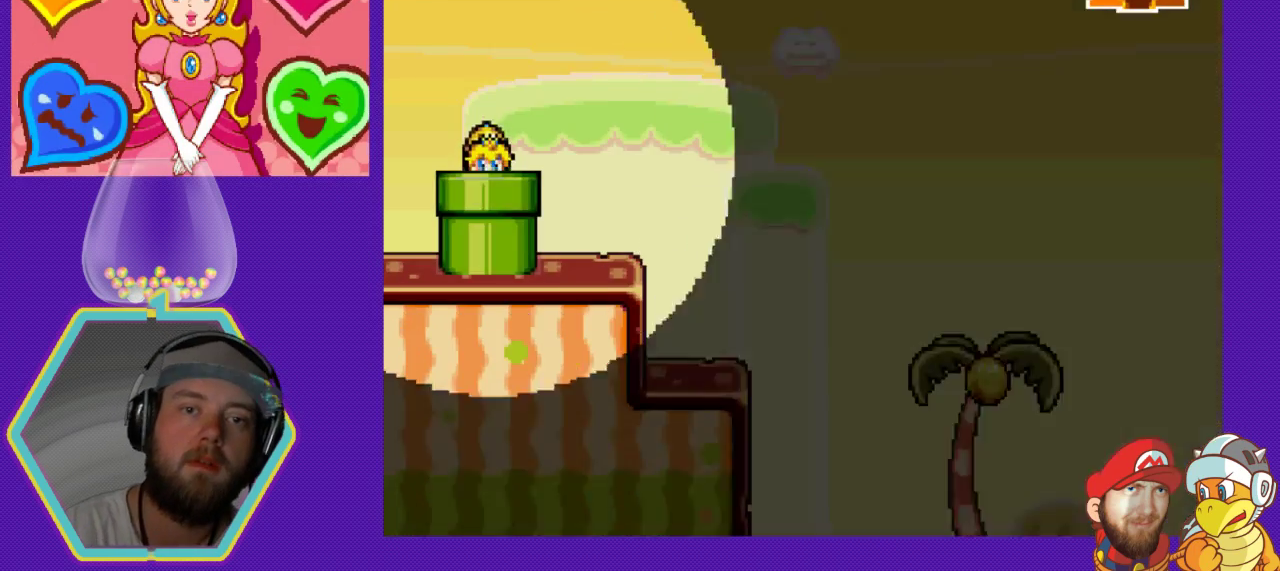
{"buttons": [], "events": []}
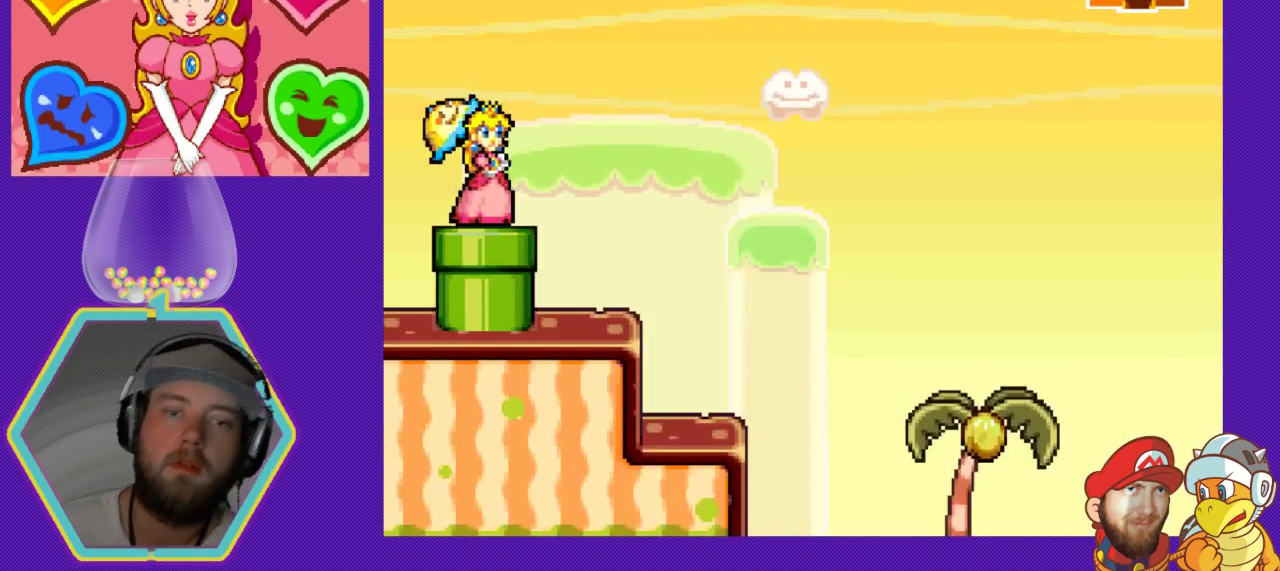
{"buttons": [], "events": []}
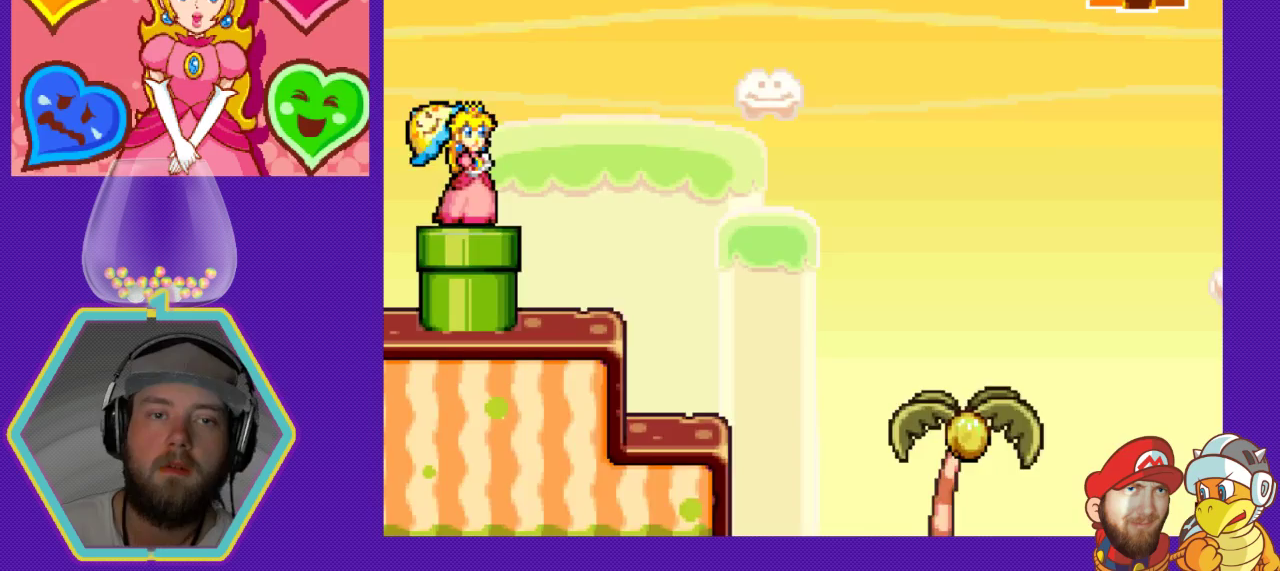
{"buttons": ["DPAD_RIGHT"], "events": [[133, "DPAD_RIGHT", "down"]]}
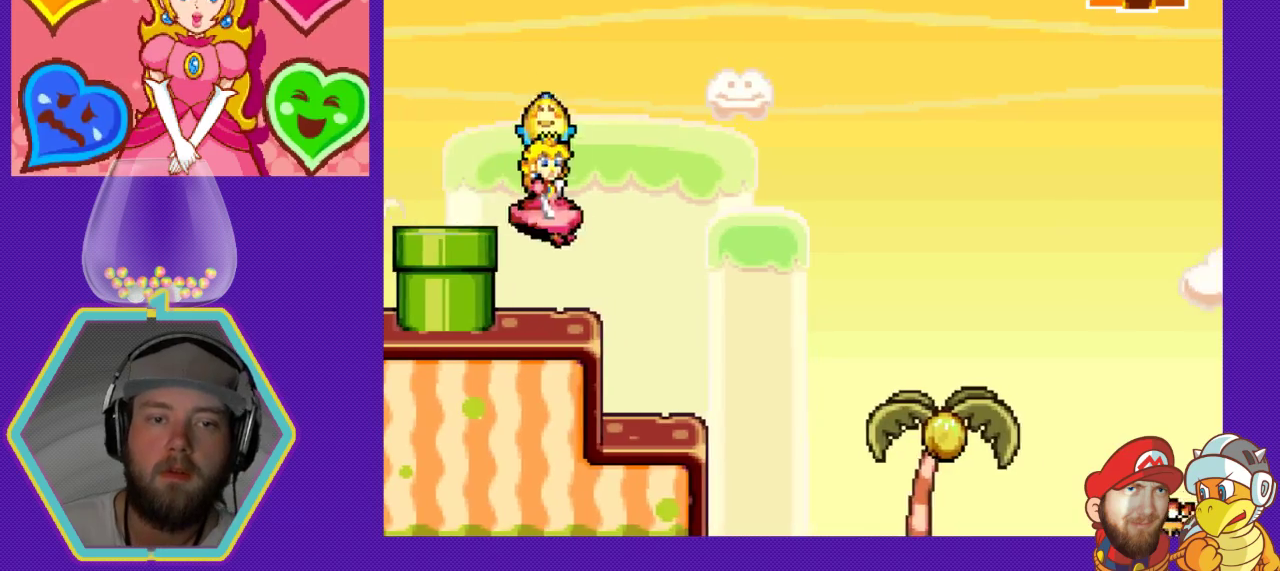
{"buttons": [], "events": [[100, "DPAD_RIGHT", "up"], [200, "DPAD_LEFT", "down"], [400, "DPAD_LEFT", "up"]]}
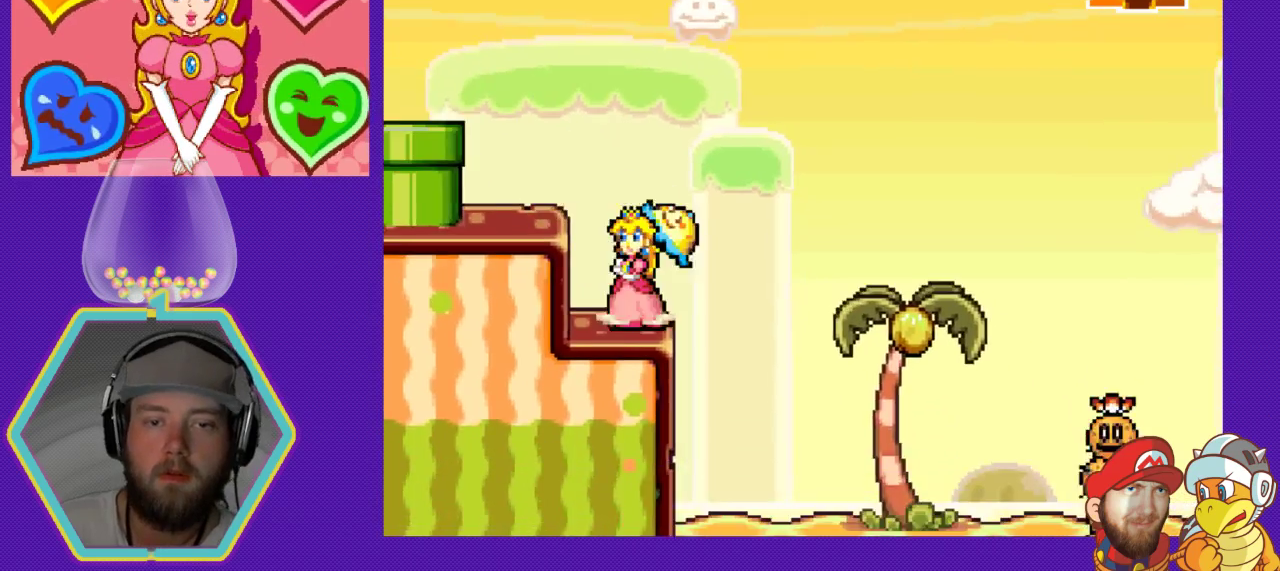
{"buttons": ["A"], "events": [[233, "DPAD_RIGHT", "down"], [333, "A", "down"], [467, "DPAD_RIGHT", "up"]]}
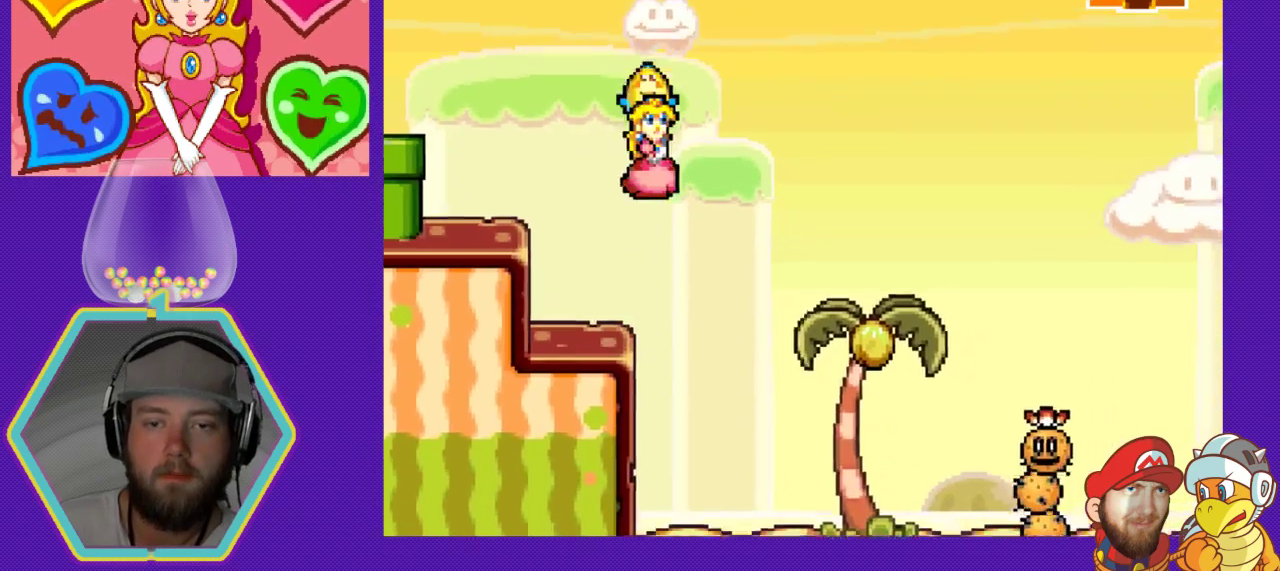
{"buttons": [], "events": [[33, "A", "up"], [67, "DPAD_LEFT", "down"], [233, "DPAD_LEFT", "up"], [333, "DPAD_RIGHT", "down"], [467, "DPAD_RIGHT", "up"]]}
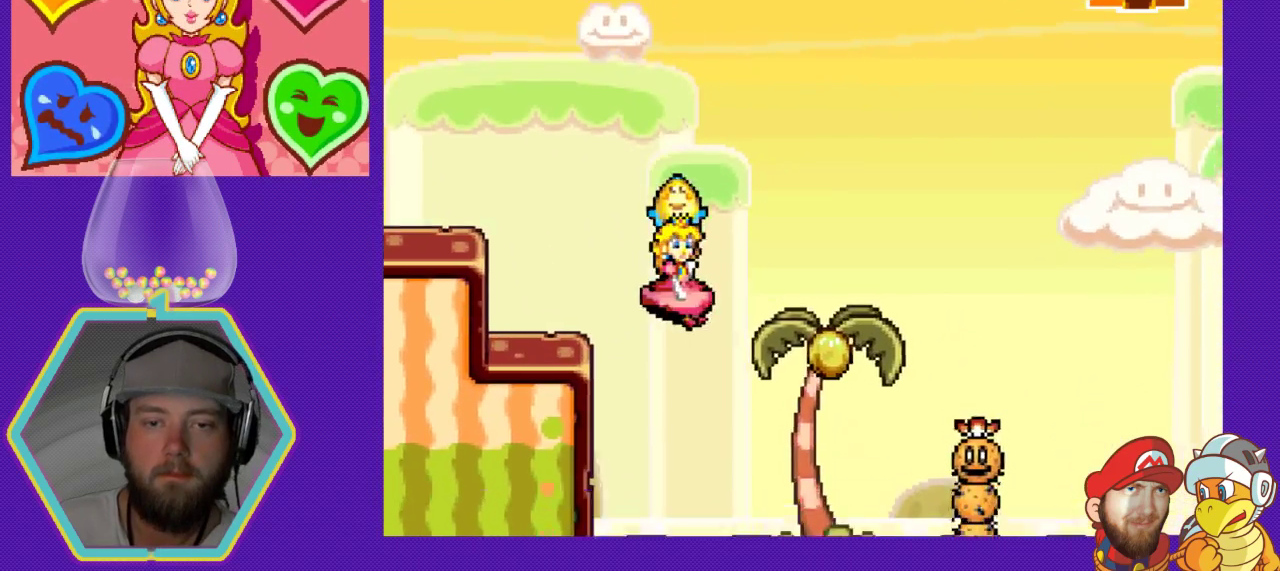
{"buttons": [], "events": []}
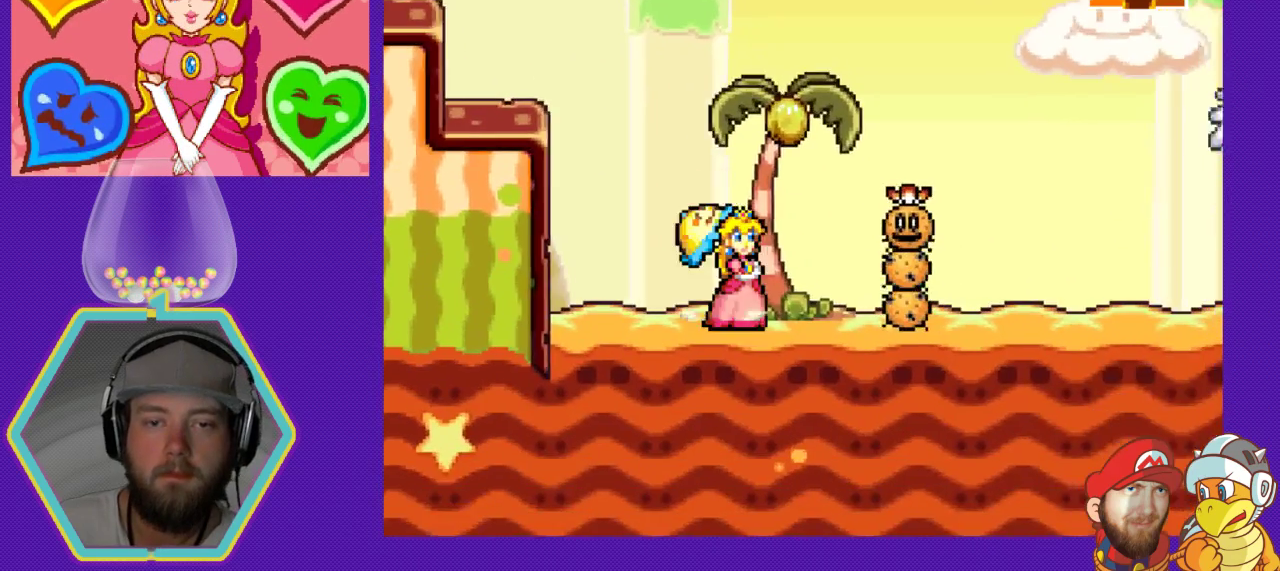
{"buttons": ["A", "DPAD_RIGHT"], "events": [[133, "DPAD_RIGHT", "down"], [267, "A", "down"]]}
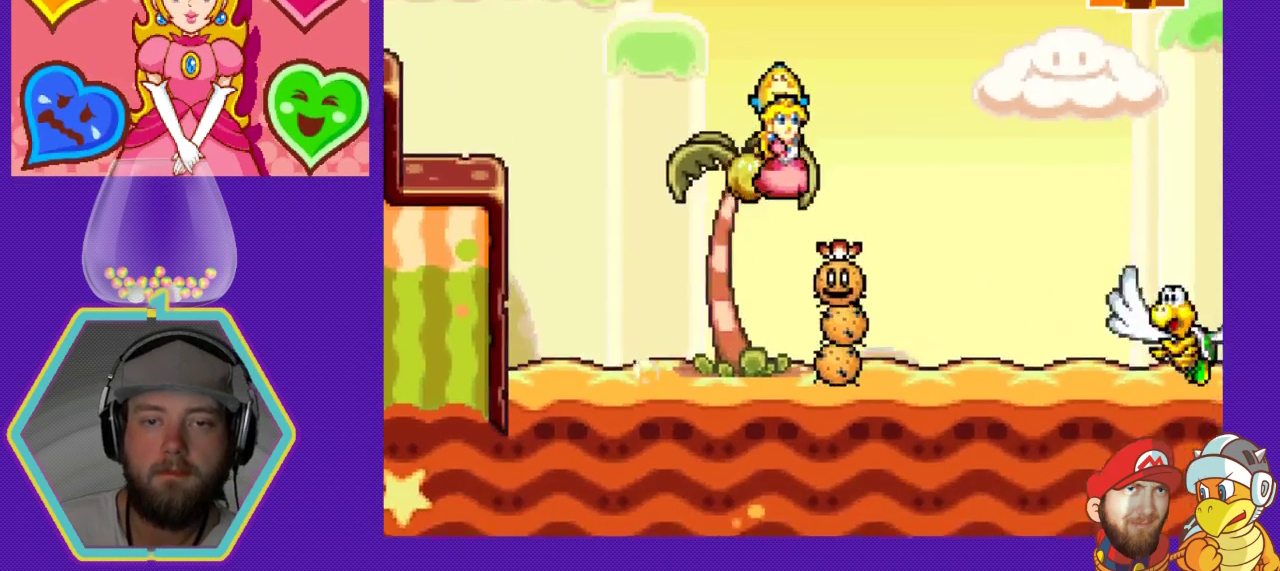
{"buttons": ["DPAD_LEFT"], "events": [[333, "A", "up"], [367, "DPAD_RIGHT", "up"], [433, "DPAD_LEFT", "down"]]}
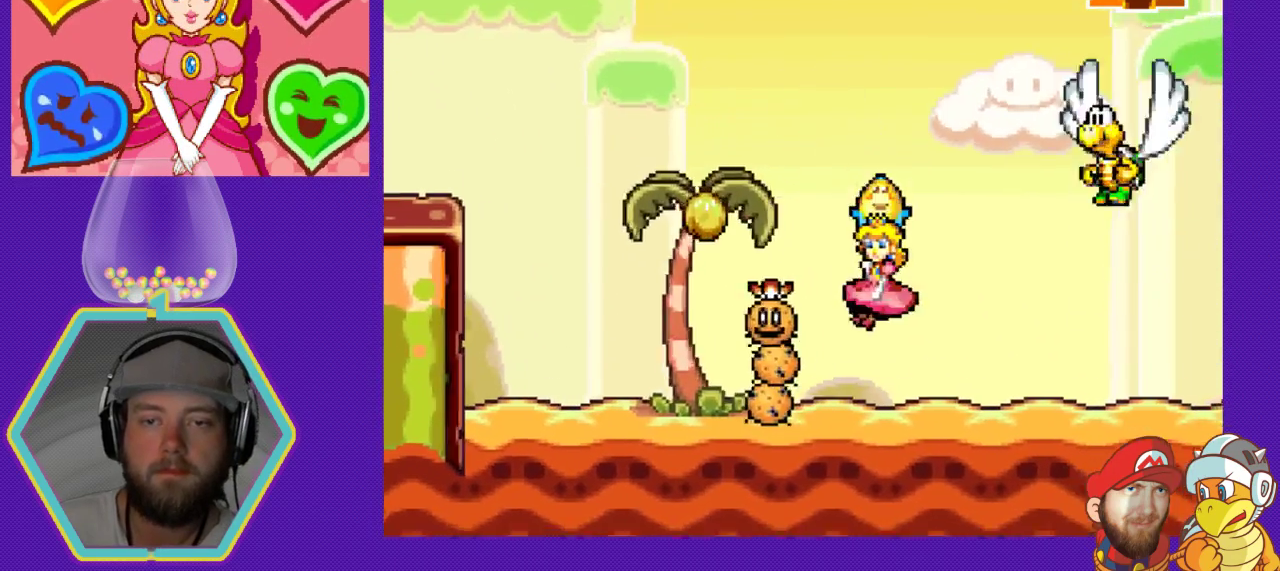
{"buttons": ["A", "DPAD_RIGHT"], "events": [[67, "DPAD_LEFT", "up"], [233, "DPAD_RIGHT", "down"], [367, "DPAD_RIGHT", "up"], [400, "A", "down"], [467, "DPAD_RIGHT", "down"]]}
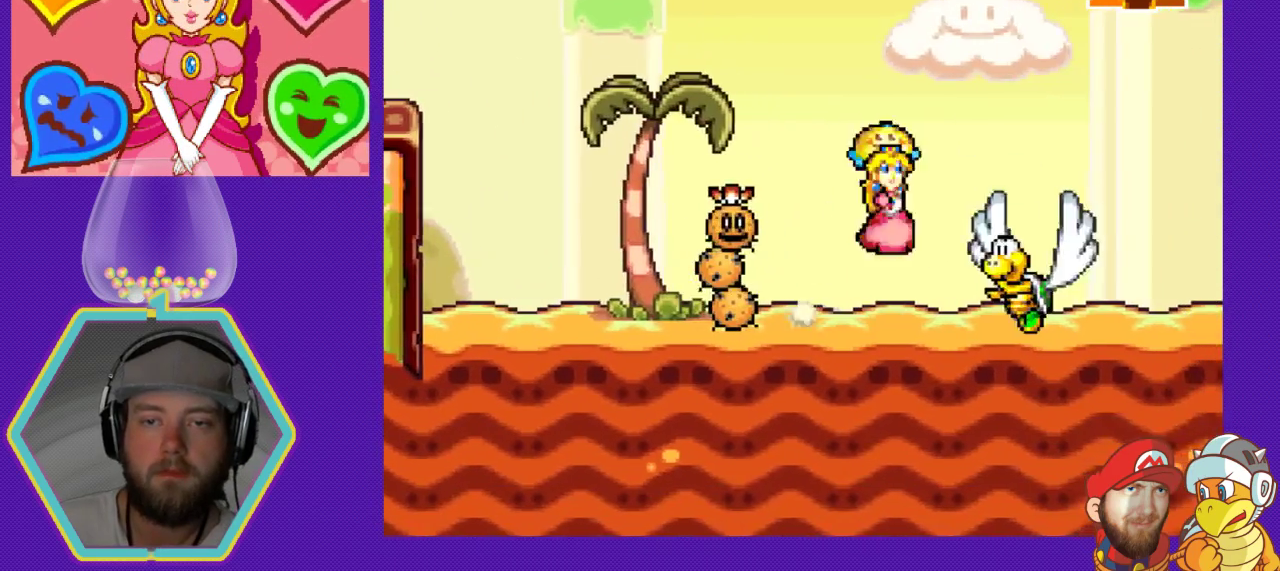
{"buttons": [], "events": [[33, "A", "up"], [100, "B", "down"], [233, "B", "up"], [333, "DPAD_RIGHT", "up"]]}
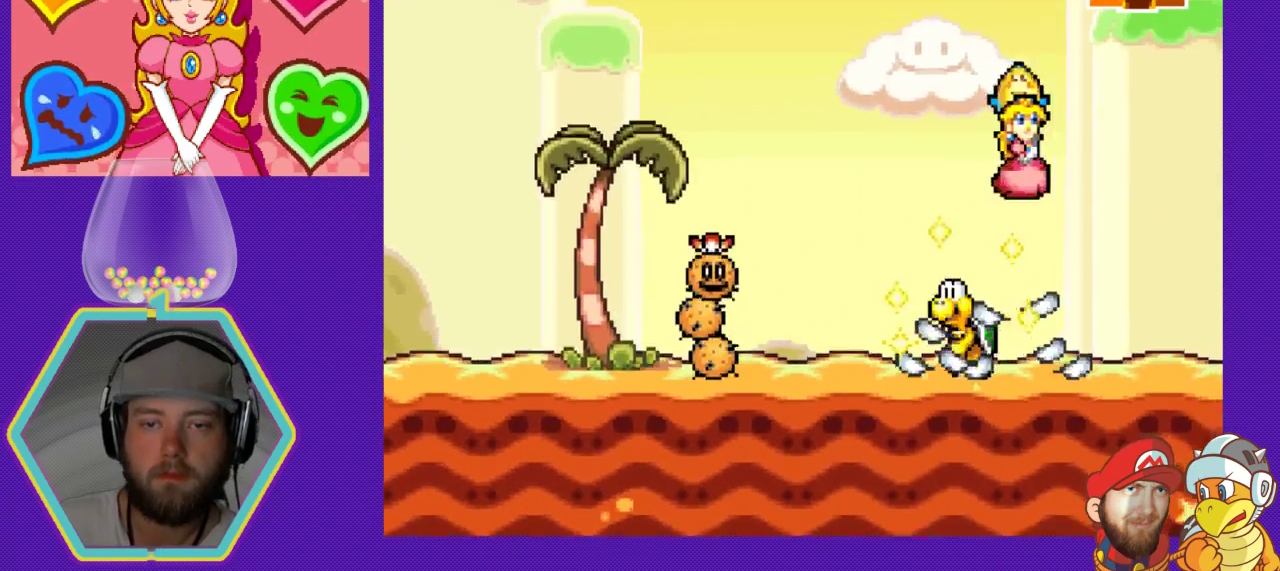
{"buttons": ["DPAD_LEFT"], "events": [[167, "DPAD_LEFT", "down"]]}
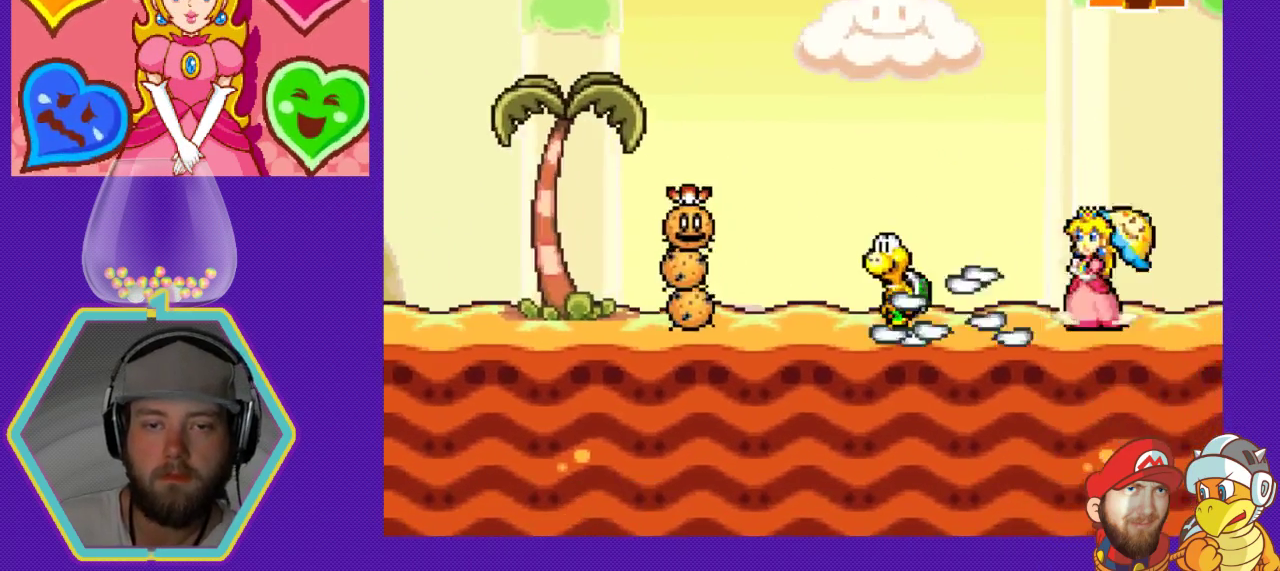
{"buttons": ["DPAD_LEFT"], "events": [[33, "B", "down"], [67, "B", "up"], [167, "B", "down"], [333, "B", "up"], [333, "DPAD_LEFT", "up"], [433, "DPAD_LEFT", "down"]]}
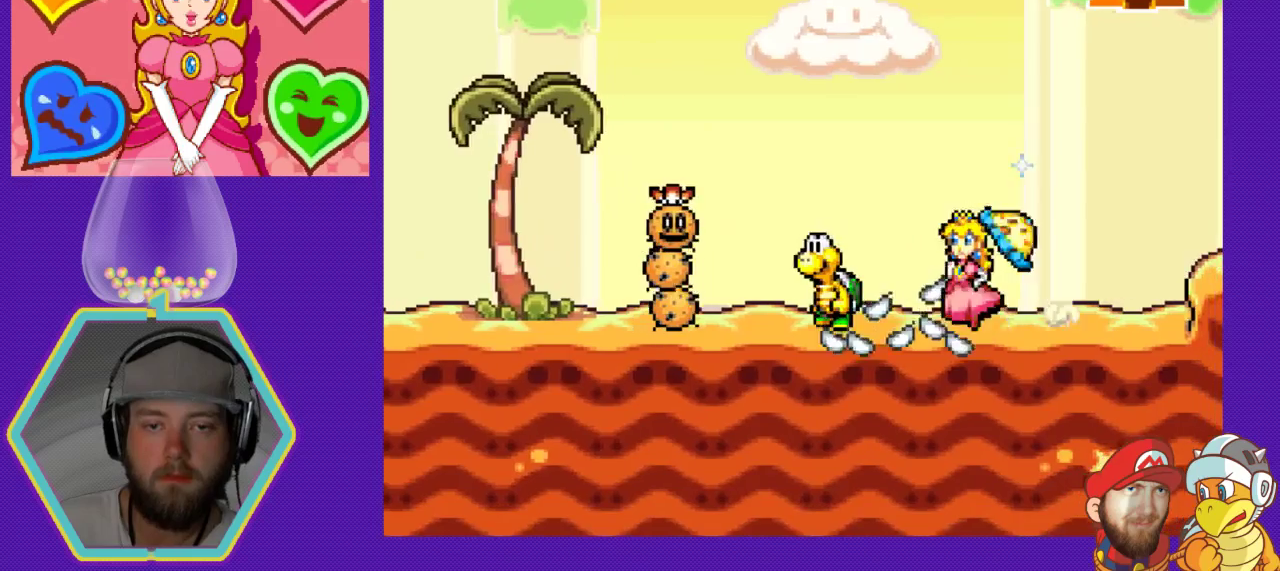
{"buttons": [], "events": [[67, "B", "down"], [100, "DPAD_LEFT", "up"], [200, "B", "up"], [267, "B", "down"], [367, "B", "up"]]}
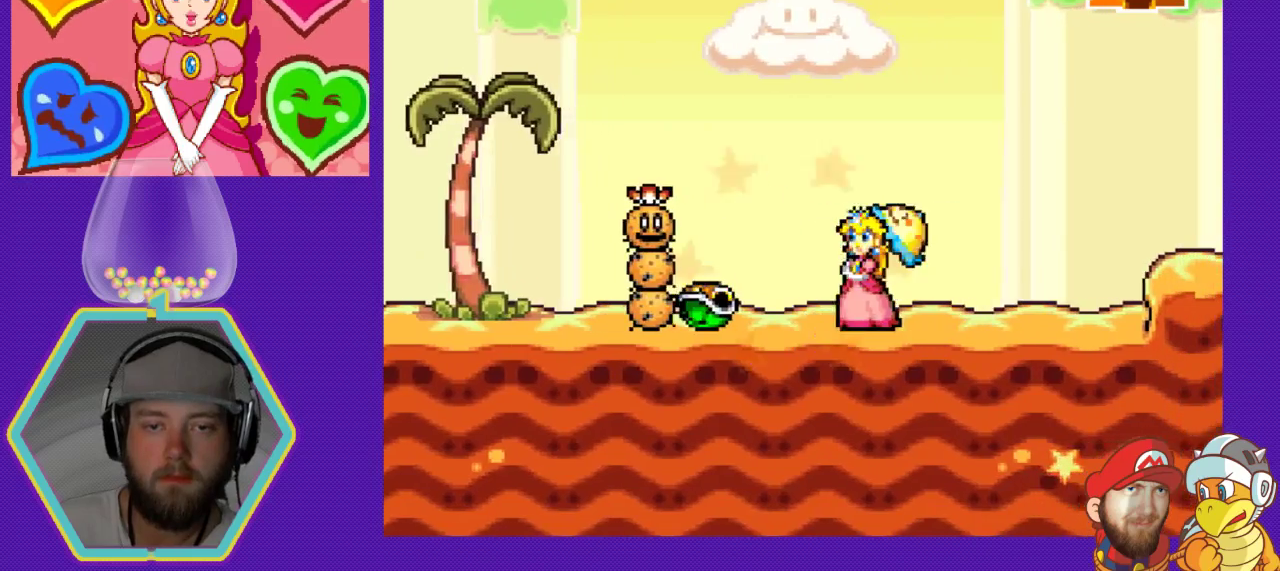
{"buttons": ["DPAD_LEFT"], "events": [[67, "DPAD_RIGHT", "down"], [267, "DPAD_RIGHT", "up"], [300, "DPAD_LEFT", "down"]]}
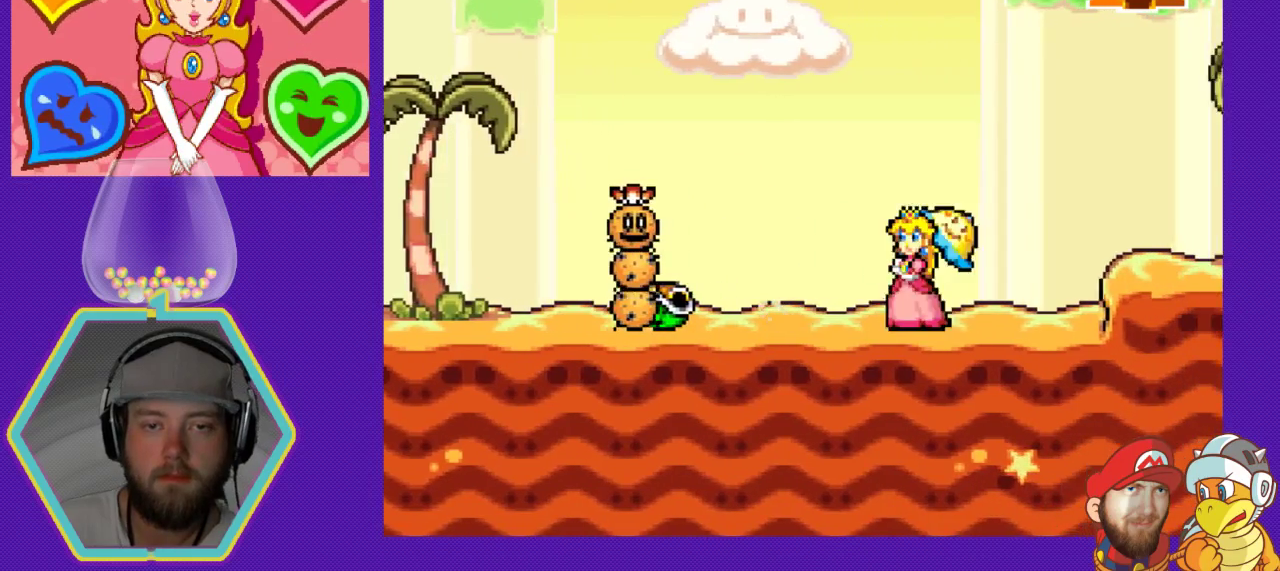
{"buttons": ["DPAD_RIGHT"], "events": [[333, "DPAD_LEFT", "up"], [400, "B", "down"], [467, "DPAD_RIGHT", "down"], [500, "B", "up"]]}
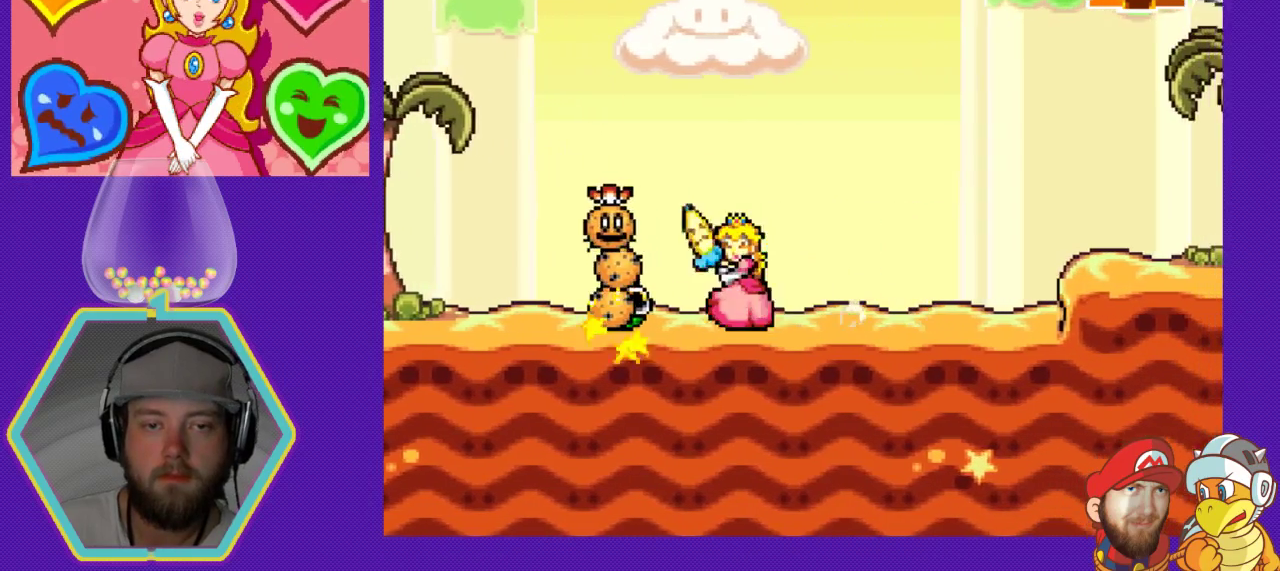
{"buttons": ["DPAD_RIGHT"], "events": []}